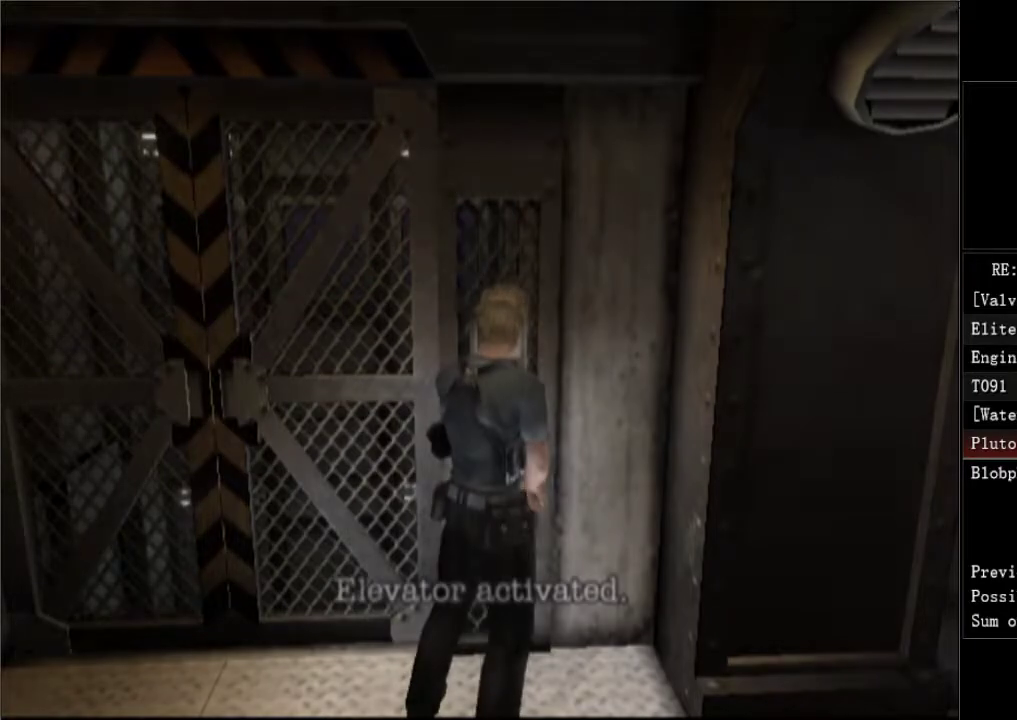
Gameplay with a controller (Xbox layout); each line is a JSON object with the inputs held at the frame after it. "events" lists button and stick changes between this image and that frame as [ms after this image, input, new state], when the widget could be followed in between.
{"buttons": [], "left_stick": "center", "right_stick": "center"}
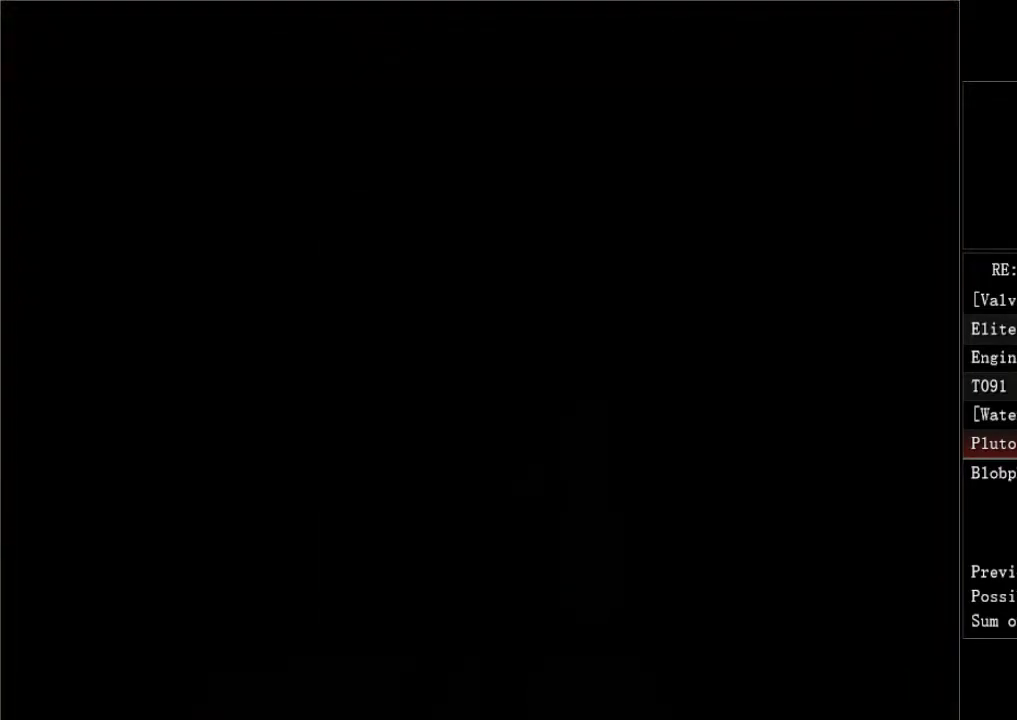
{"buttons": [], "left_stick": "center", "right_stick": "center", "events": []}
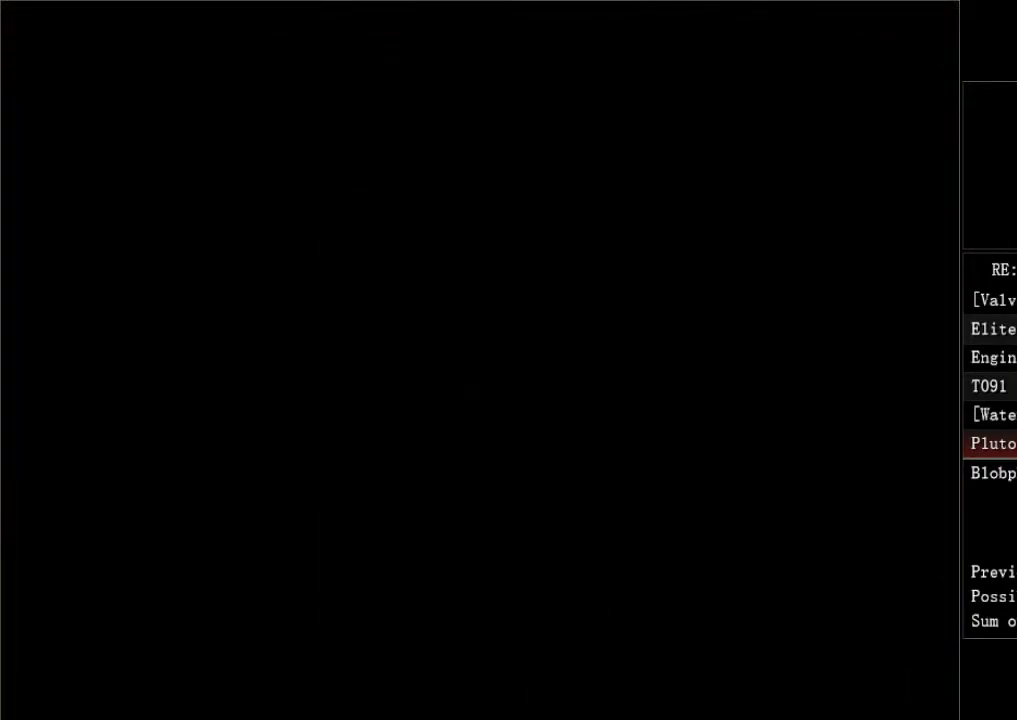
{"buttons": [], "left_stick": "center", "right_stick": "center", "events": []}
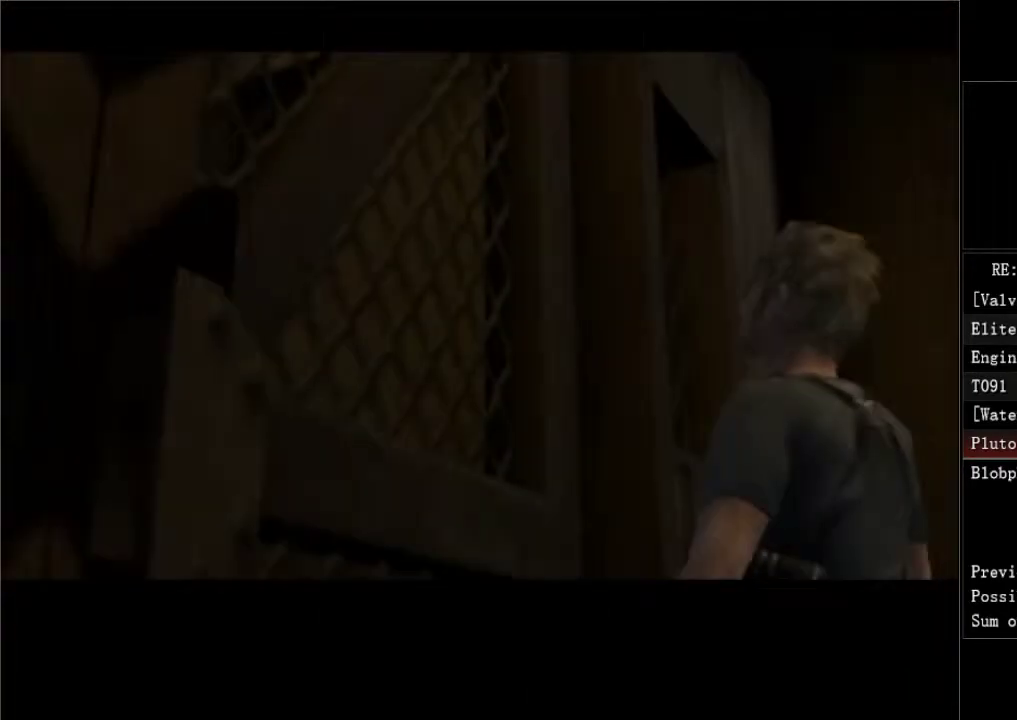
{"buttons": [], "left_stick": "center", "right_stick": "center", "events": []}
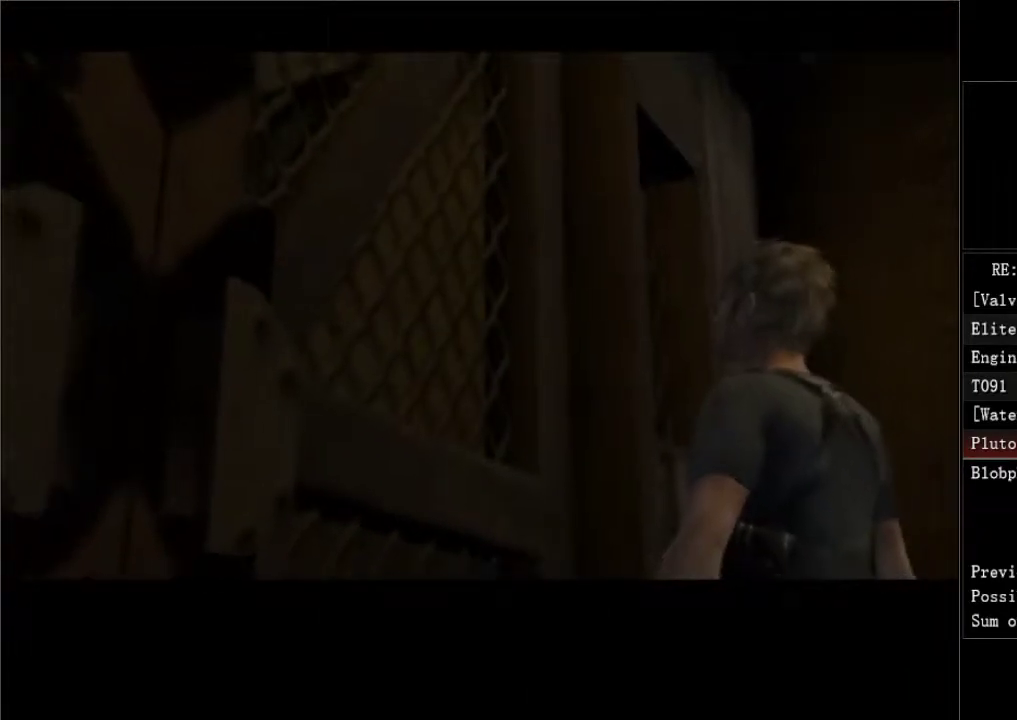
{"buttons": [], "left_stick": "center", "right_stick": "center", "events": []}
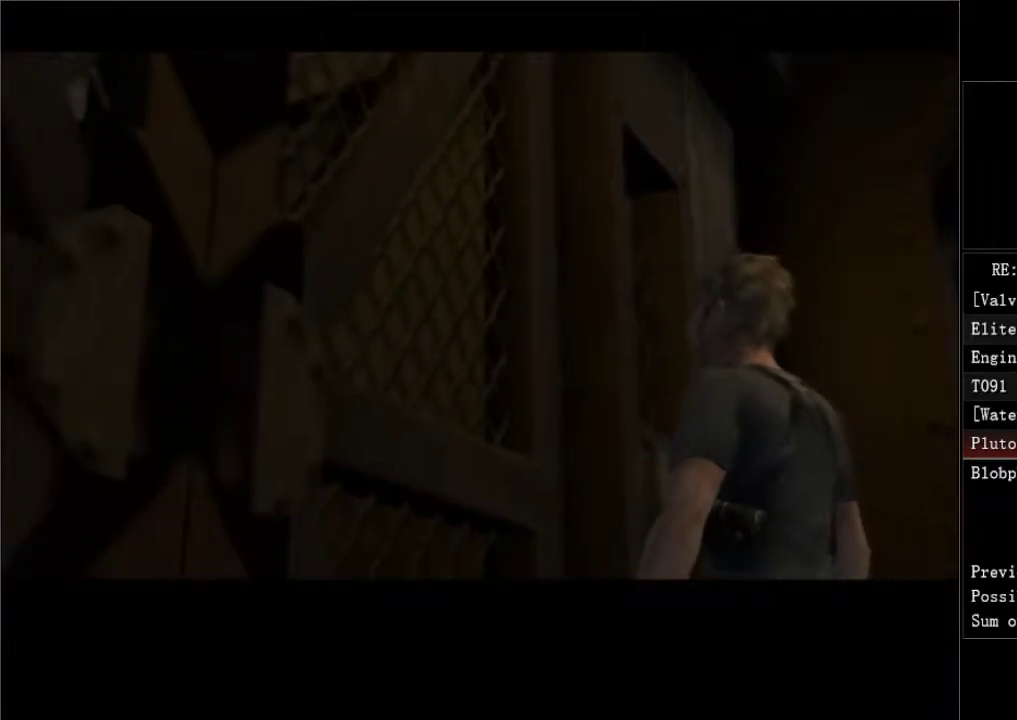
{"buttons": [], "left_stick": "center", "right_stick": "center", "events": []}
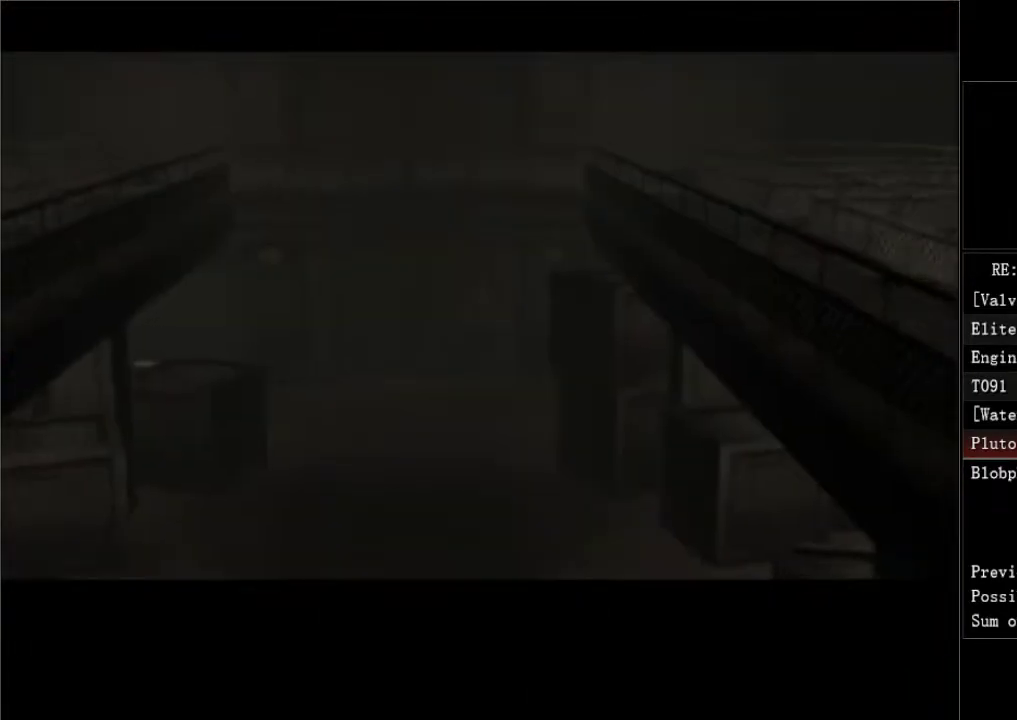
{"buttons": ["START"], "left_stick": "center", "right_stick": "center", "events": [[450, "START", "down"]]}
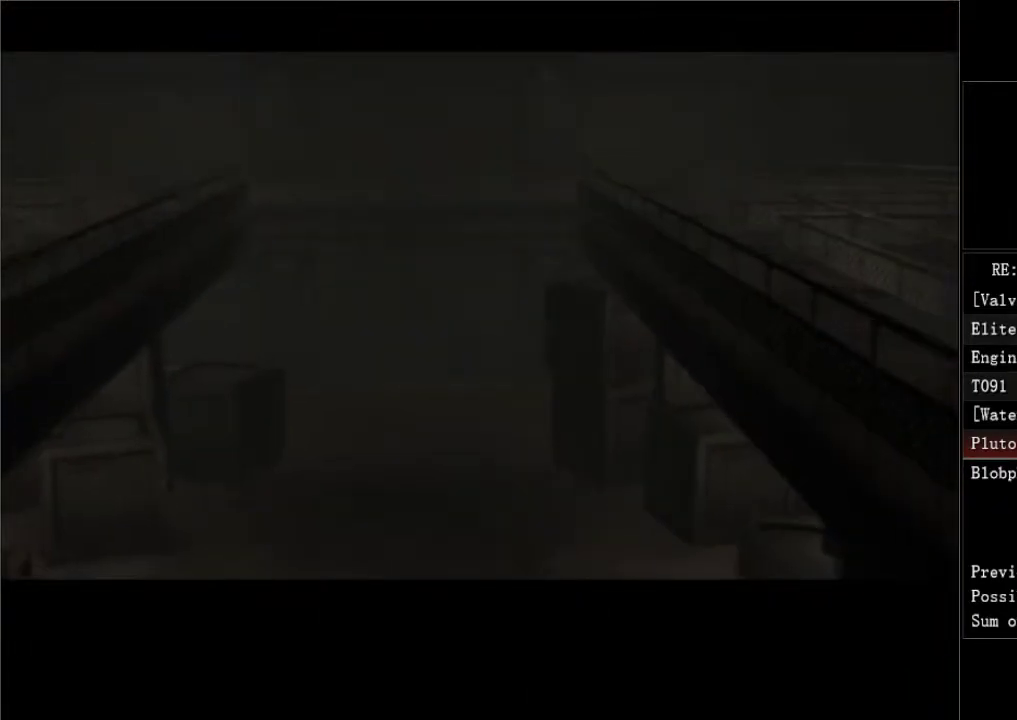
{"buttons": ["DPAD_UP"], "left_stick": "center", "right_stick": "center", "events": [[100, "START", "up"], [383, "DPAD_UP", "down"]]}
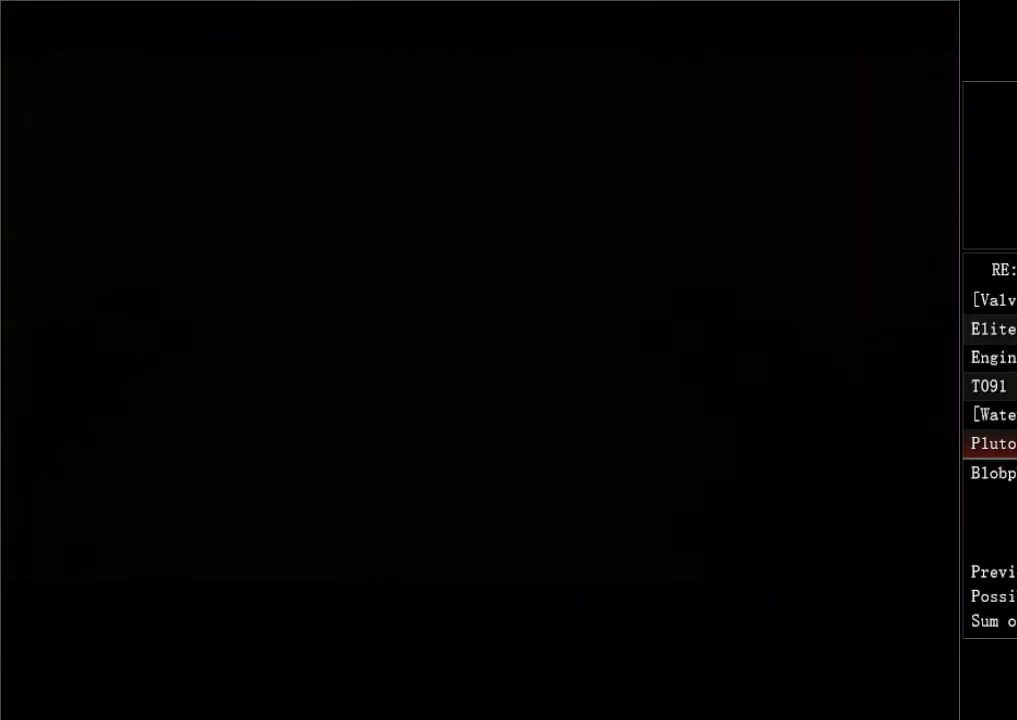
{"buttons": ["DPAD_UP", "DPAD_LEFT"], "left_stick": "center", "right_stick": "center", "events": [[33, "DPAD_LEFT", "down"], [183, "DPAD_LEFT", "up"], [367, "DPAD_LEFT", "down"]]}
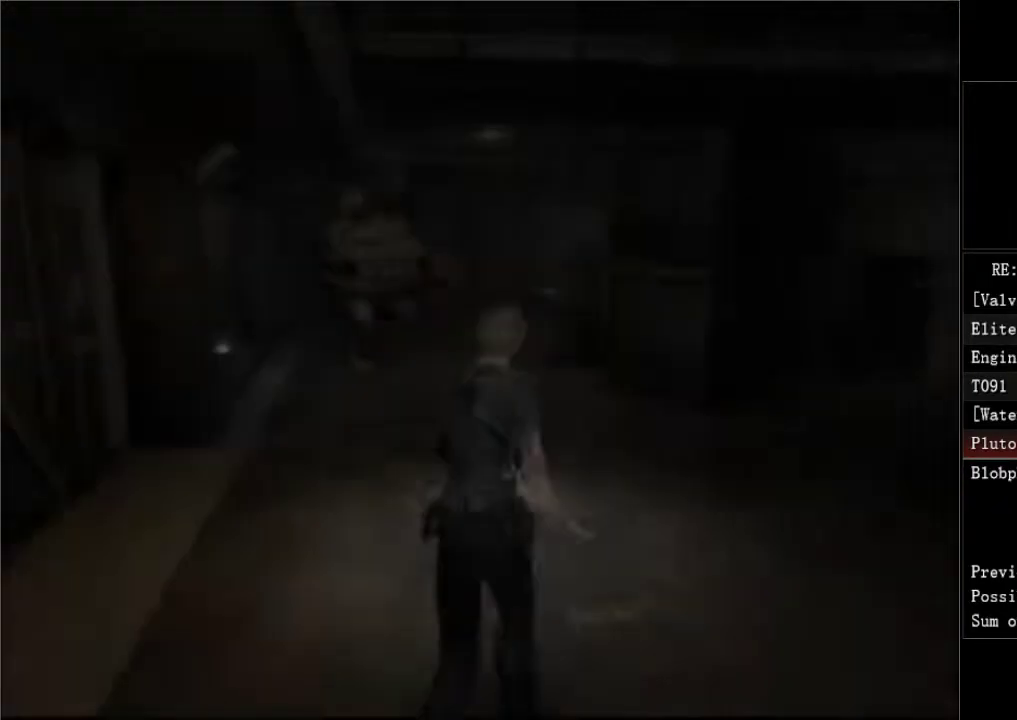
{"buttons": [], "left_stick": "center", "right_stick": "up", "events": [[50, "DPAD_LEFT", "up"], [300, "DPAD_LEFT", "down"], [350, "DPAD_LEFT", "up"], [367, "R1", "down"], [400, "DPAD_UP", "up"], [417, "right_stick", "up"], [483, "R1", "up"]]}
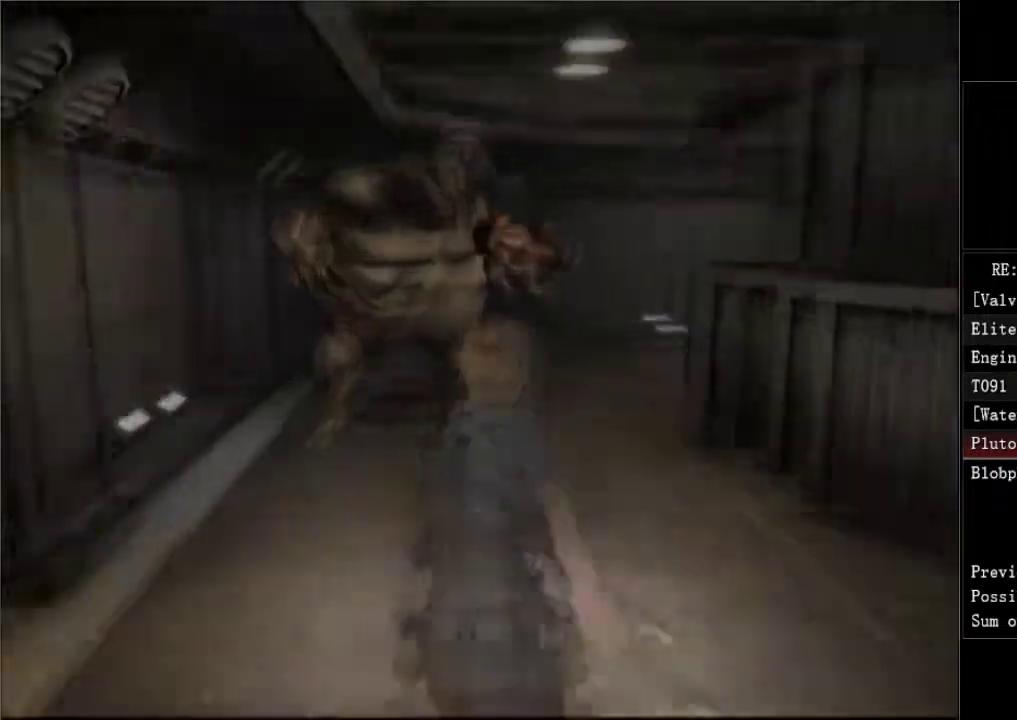
{"buttons": [], "left_stick": "center", "right_stick": "center", "events": [[267, "R1", "down"], [267, "right_stick", "up-left"], [317, "right_stick", "center"], [417, "R1", "up"]]}
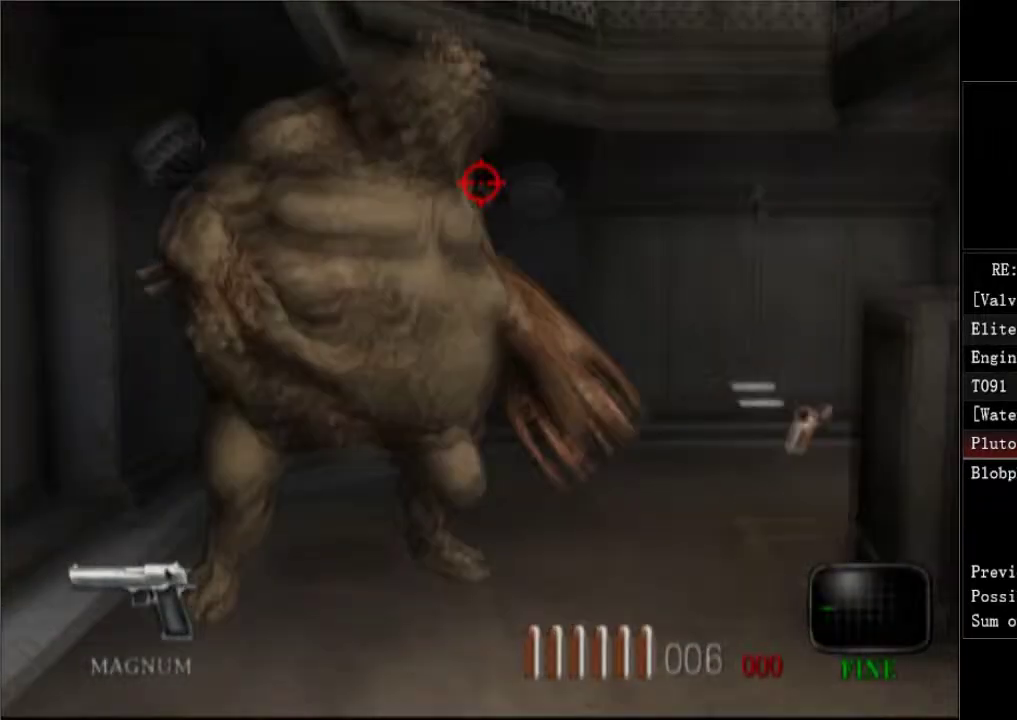
{"buttons": ["DPAD_LEFT"], "left_stick": "center", "right_stick": "center", "events": [[33, "right_stick", "up"], [133, "right_stick", "center"], [233, "R1", "down"], [317, "R1", "up"], [367, "DPAD_LEFT", "down"], [400, "R1", "down"], [467, "R1", "up"]]}
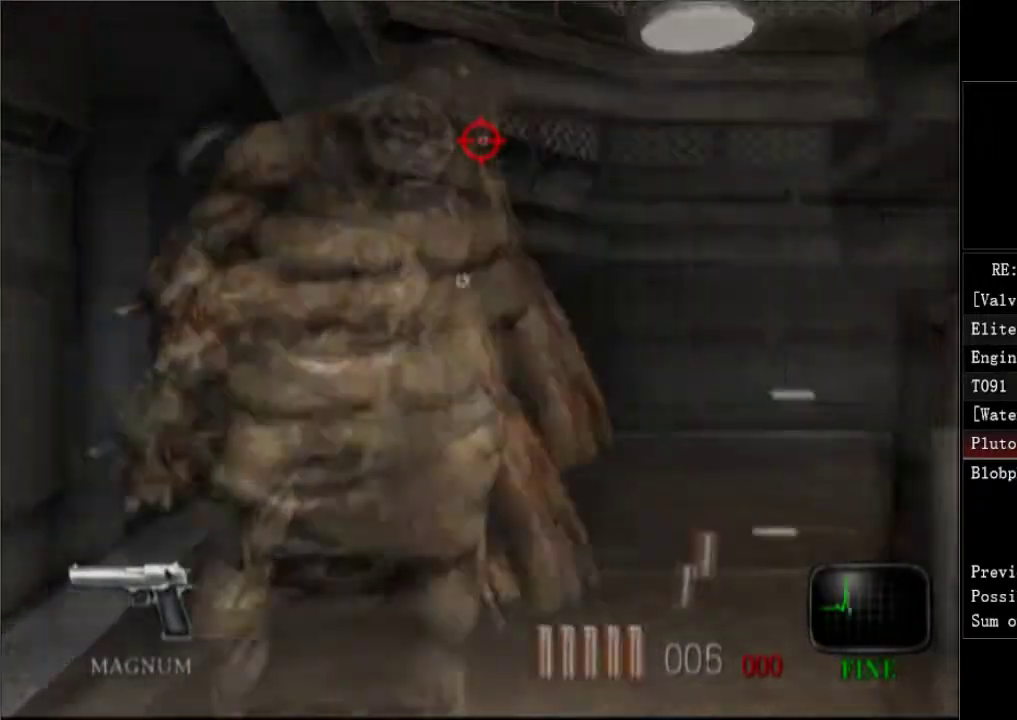
{"buttons": ["R1"], "left_stick": "center", "right_stick": "center", "events": [[17, "R1", "down"], [100, "R1", "up"], [200, "DPAD_LEFT", "up"], [233, "R1", "down"], [283, "R1", "up"], [350, "R1", "down"], [417, "R1", "up"], [467, "R1", "down"]]}
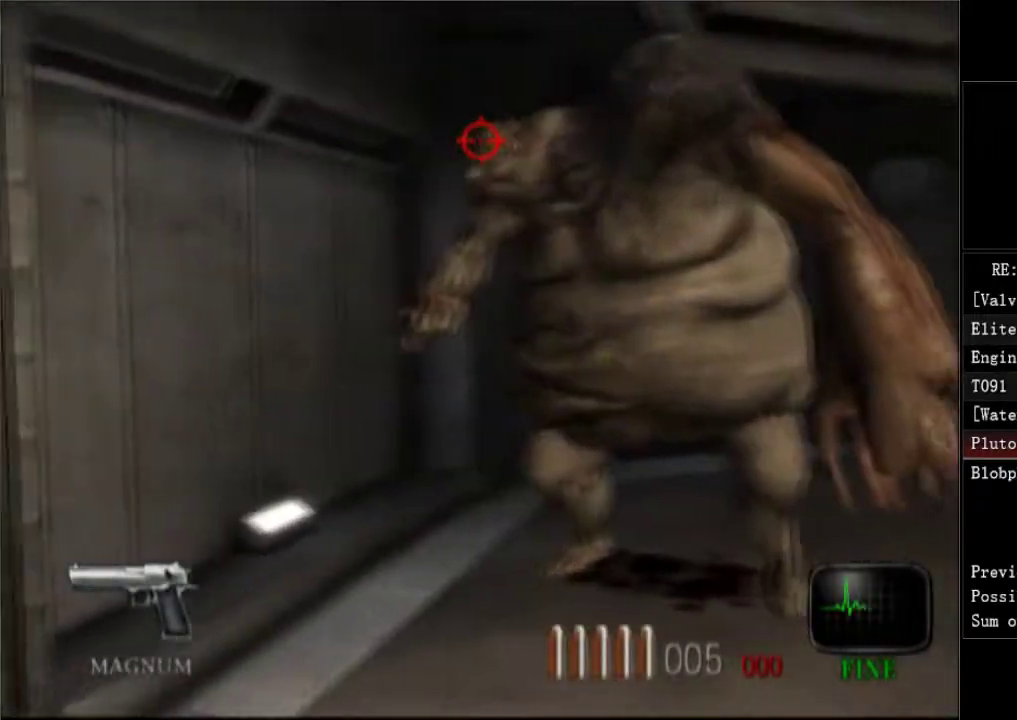
{"buttons": [], "left_stick": "center", "right_stick": "center", "events": [[50, "R1", "up"], [100, "DPAD_RIGHT", "down"], [100, "R1", "down"], [200, "R1", "up"], [367, "DPAD_RIGHT", "up"], [417, "R1", "down"], [500, "R1", "up"]]}
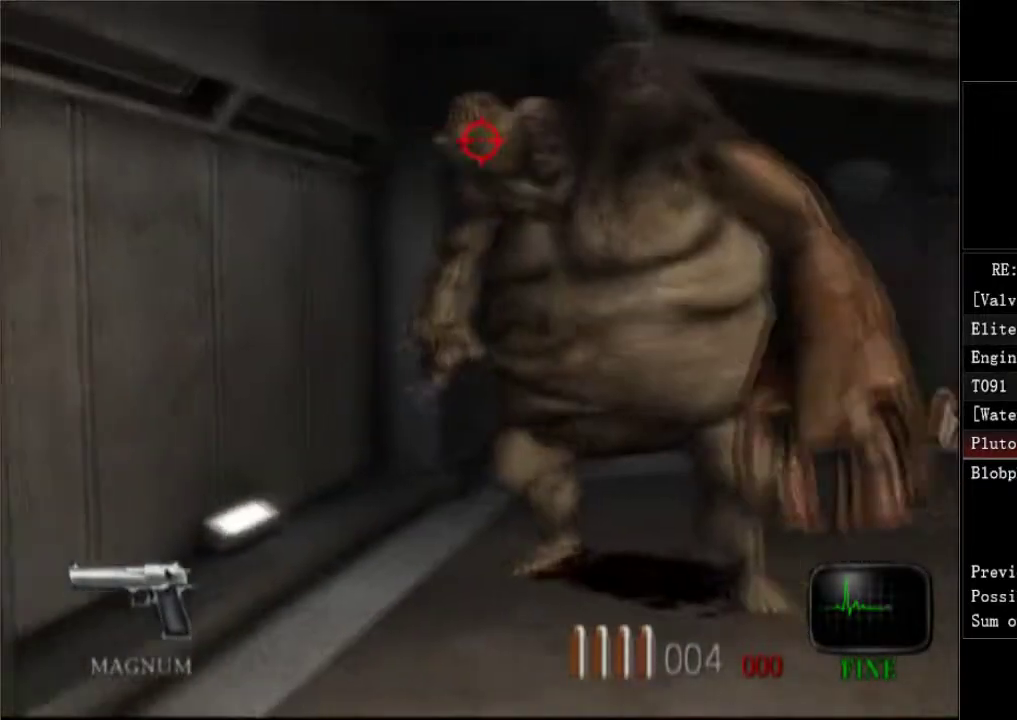
{"buttons": ["R1"], "left_stick": "center", "right_stick": "center", "events": [[83, "R1", "down"], [150, "R1", "up"], [233, "R1", "down"], [317, "R1", "up"], [367, "R1", "down"], [433, "R1", "up"], [500, "R1", "down"]]}
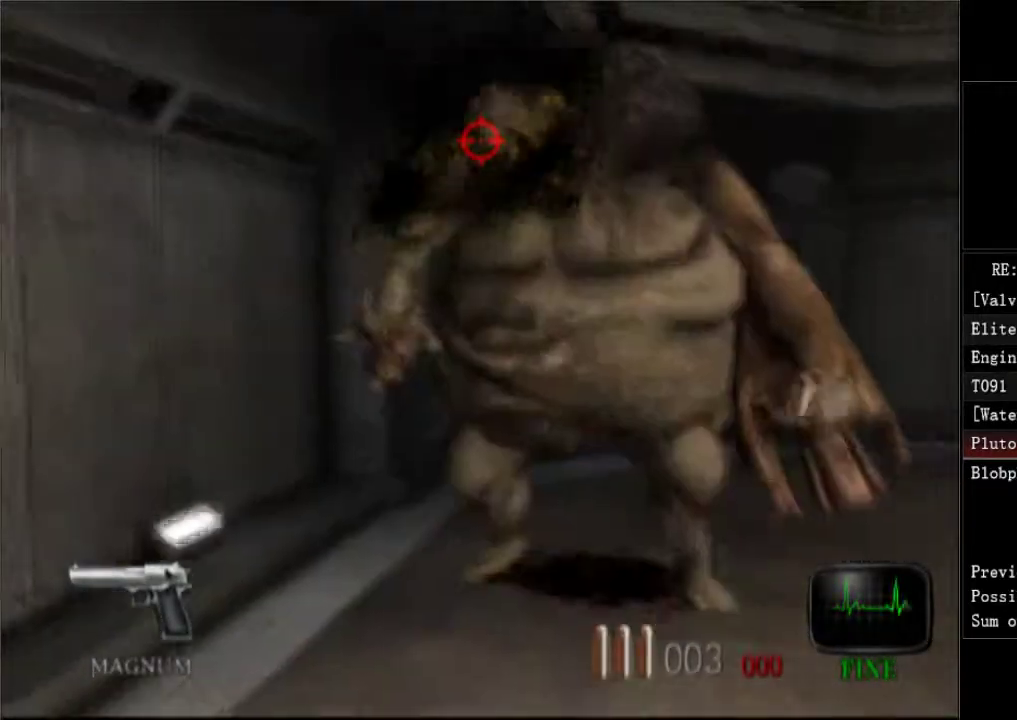
{"buttons": ["R1"], "left_stick": "center", "right_stick": "center", "events": [[50, "DPAD_RIGHT", "down"], [83, "R1", "up"], [133, "DPAD_RIGHT", "up"], [133, "R1", "down"], [233, "R1", "up"], [300, "R1", "down"], [383, "R1", "up"], [433, "R1", "down"]]}
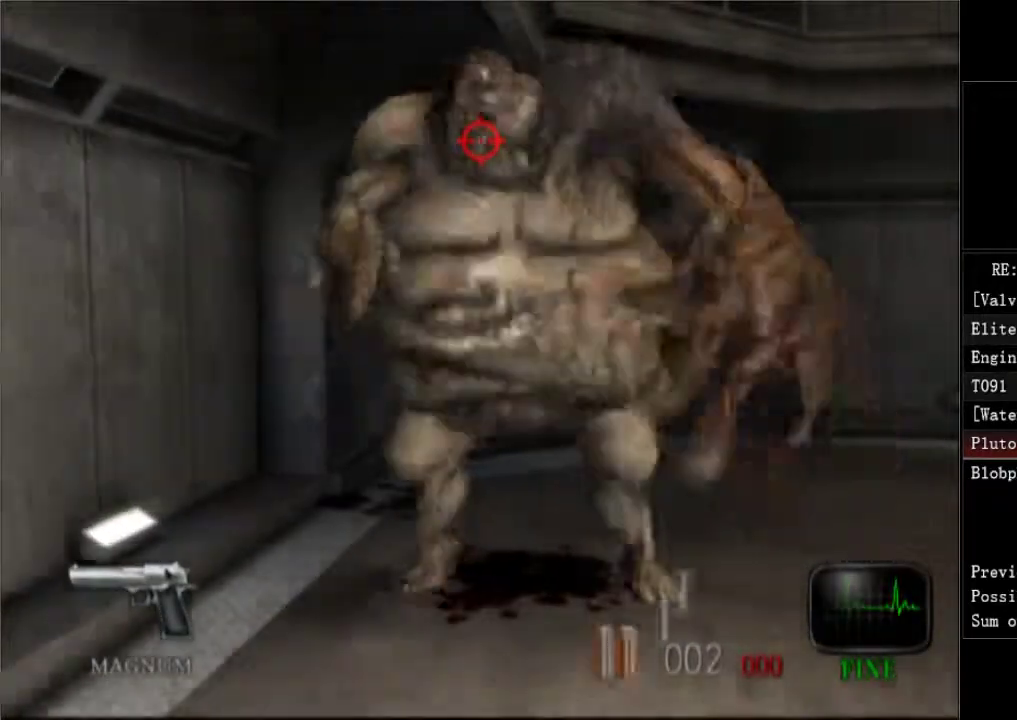
{"buttons": [], "left_stick": "center", "right_stick": "center", "events": [[33, "R1", "up"], [83, "R1", "down"], [167, "R1", "up"], [233, "R1", "down"], [300, "right_stick", "up"], [367, "R1", "up"], [400, "right_stick", "center"]]}
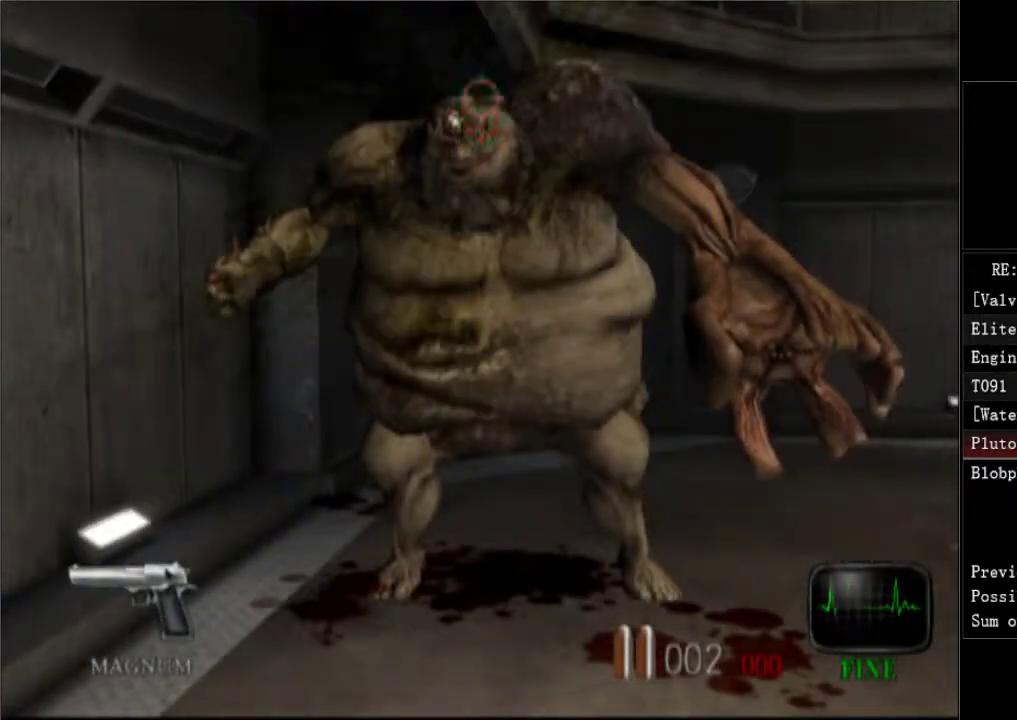
{"buttons": [], "left_stick": "center", "right_stick": "center", "events": [[33, "right_stick", "up"], [167, "right_stick", "center"], [183, "R1", "down"], [283, "R1", "up"], [350, "R1", "down"], [433, "R1", "up"]]}
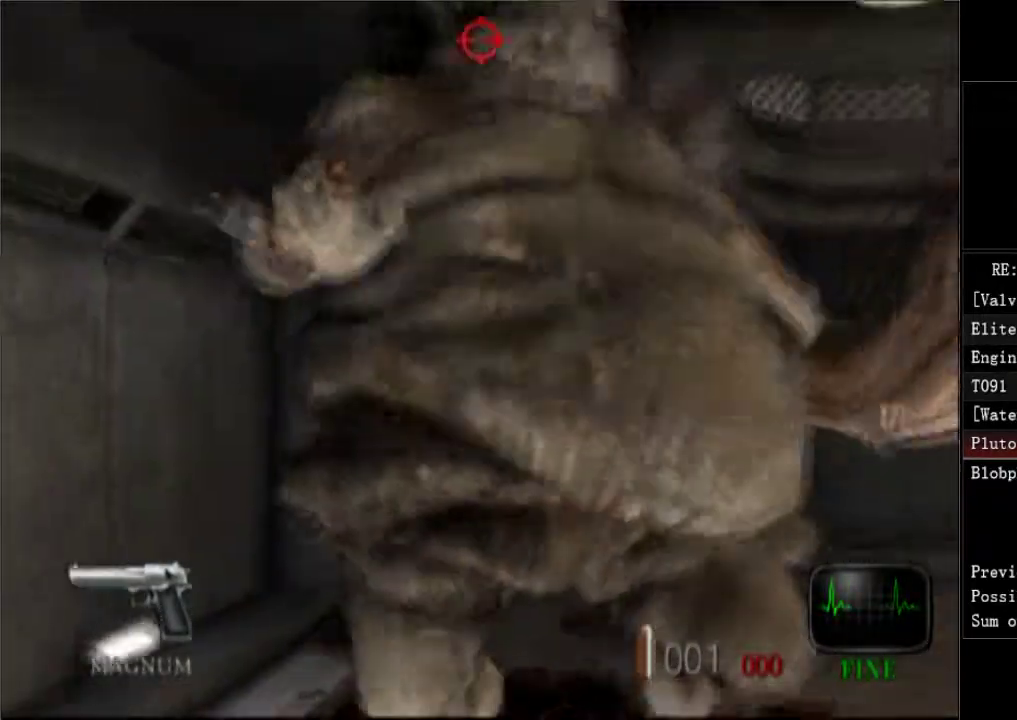
{"buttons": [], "left_stick": "center", "right_stick": "center", "events": [[217, "A", "down"], [283, "A", "up"], [433, "A", "down"], [483, "A", "up"]]}
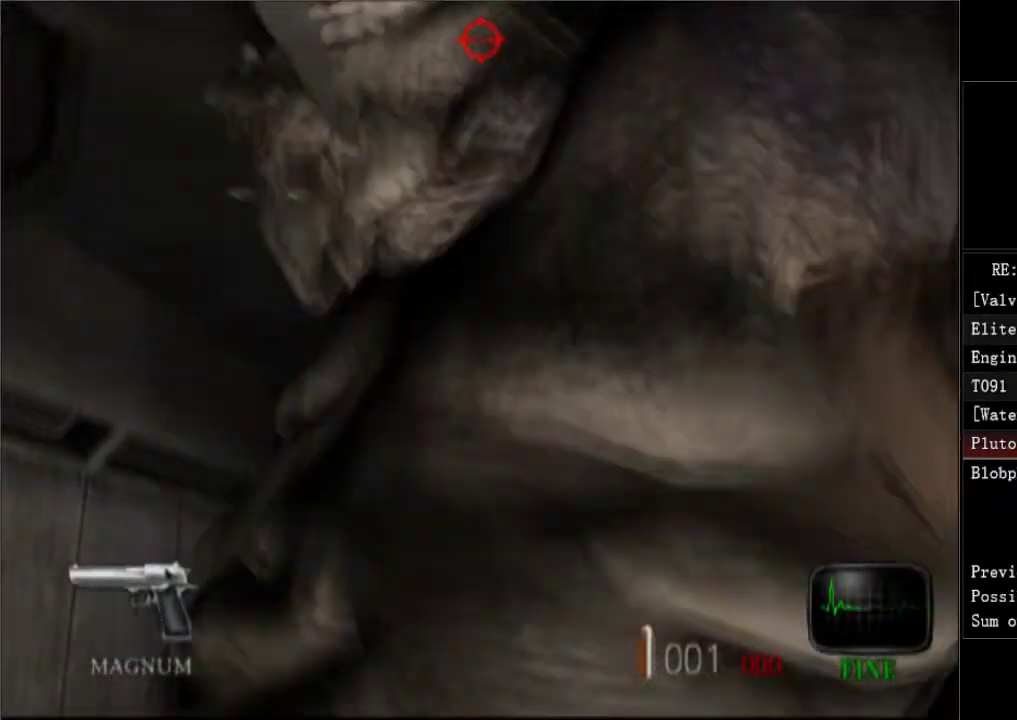
{"buttons": [], "left_stick": "center", "right_stick": "center", "events": [[183, "A", "down"], [233, "A", "up"], [283, "A", "down"], [350, "A", "up"]]}
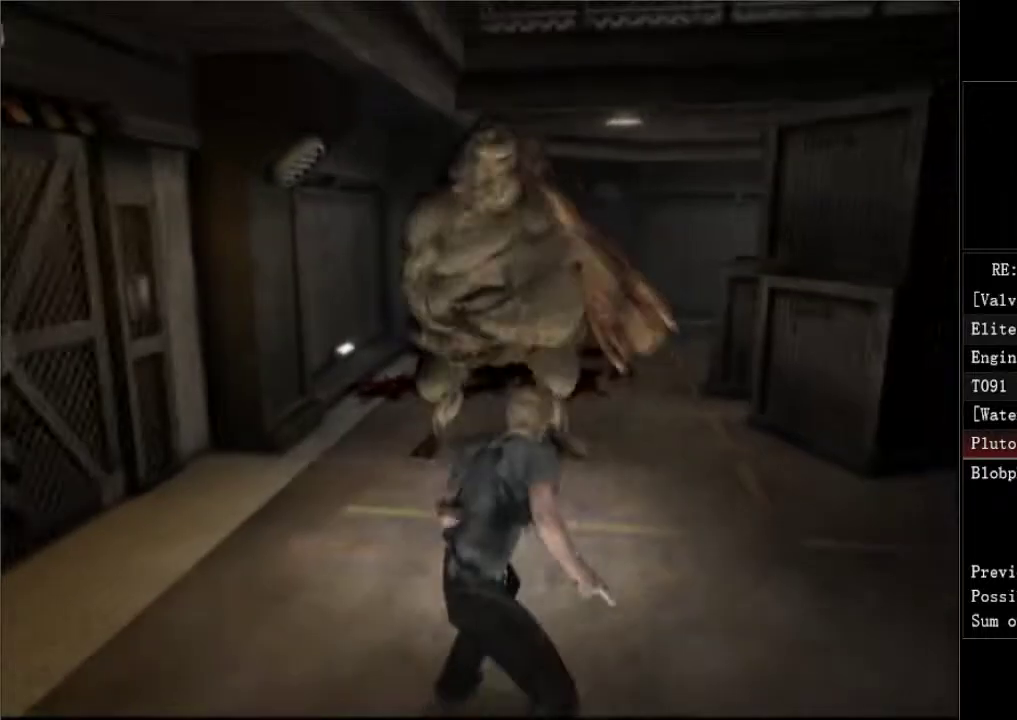
{"buttons": [], "left_stick": "center", "right_stick": "up", "events": [[133, "R1", "down"], [167, "right_stick", "up"], [267, "R1", "up"], [350, "R1", "down"], [467, "R1", "up"]]}
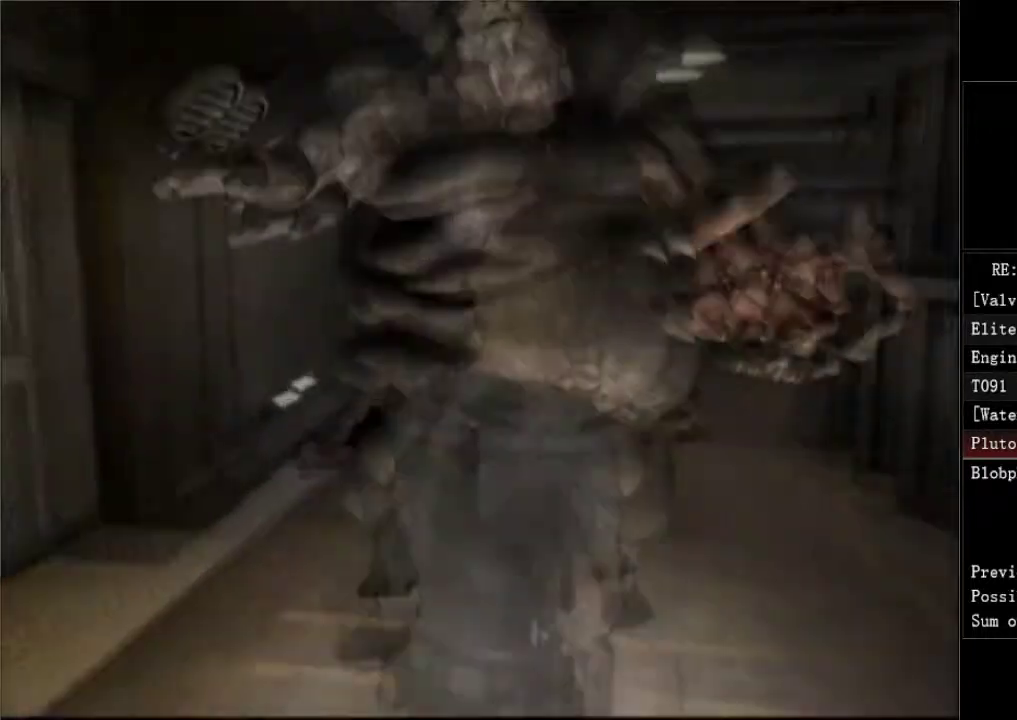
{"buttons": ["R1"], "left_stick": "center", "right_stick": "down", "events": [[117, "R1", "down"], [233, "right_stick", "center"], [250, "R1", "up"], [317, "R1", "down"], [383, "right_stick", "down"], [417, "R1", "up"], [483, "R1", "down"]]}
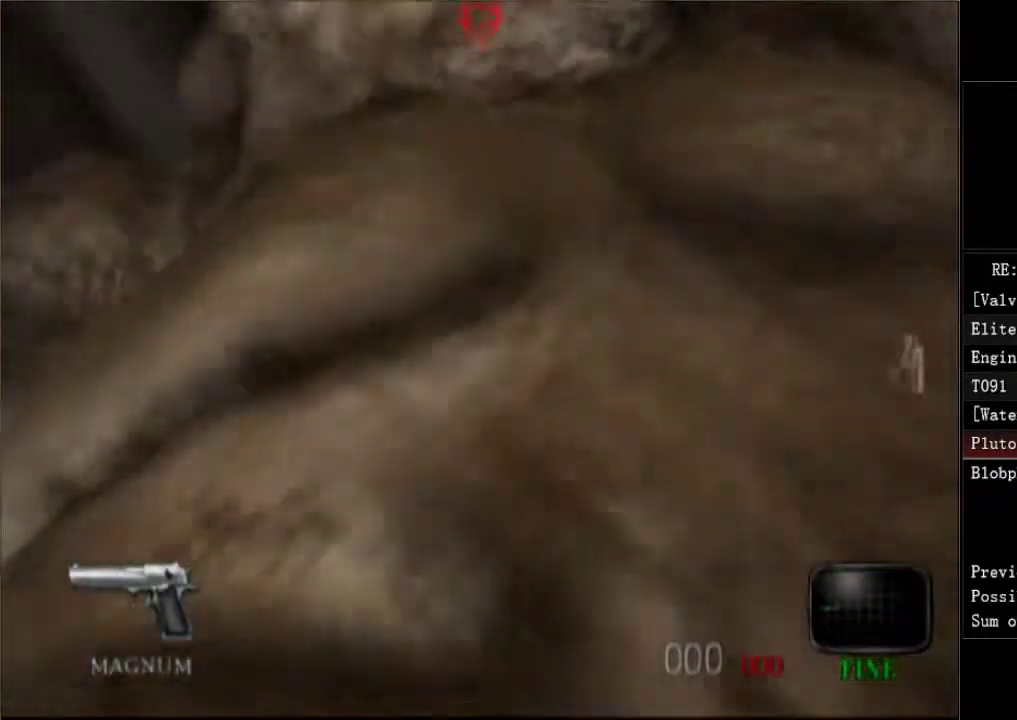
{"buttons": [], "left_stick": "center", "right_stick": "center", "events": [[67, "R1", "up"], [67, "right_stick", "center"], [117, "R1", "down"], [200, "R1", "up"], [250, "R1", "down"], [333, "R1", "up"], [383, "R1", "down"], [450, "R1", "up"]]}
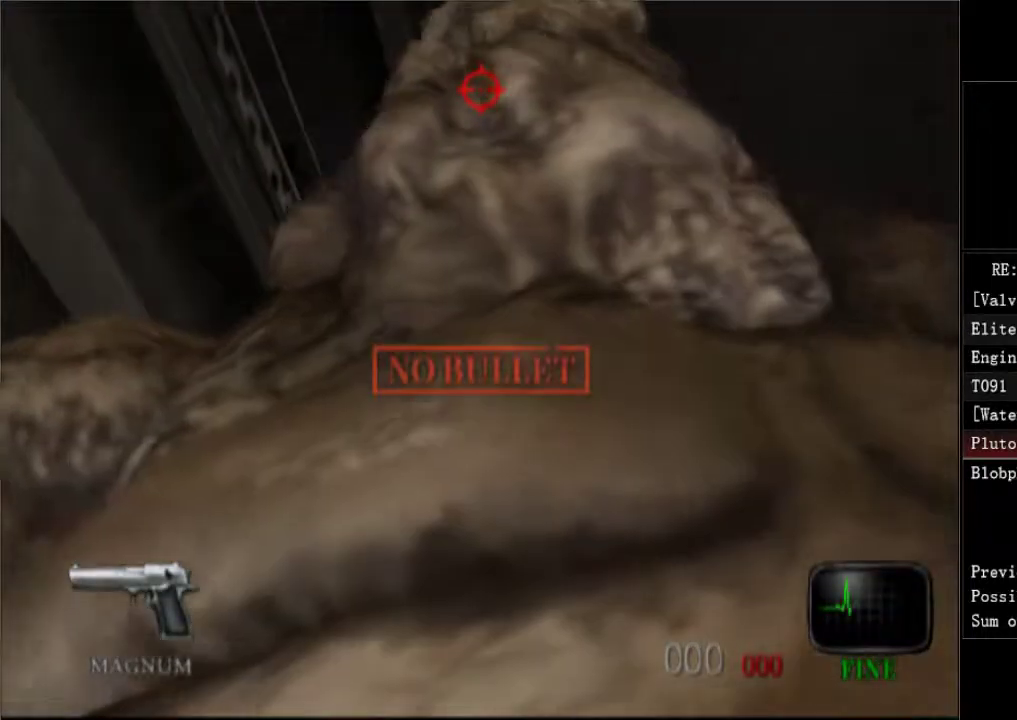
{"buttons": ["START"], "left_stick": "center", "right_stick": "center", "events": [[17, "R1", "down"], [83, "R1", "up"], [150, "R1", "down"], [217, "R1", "up"], [400, "START", "down"]]}
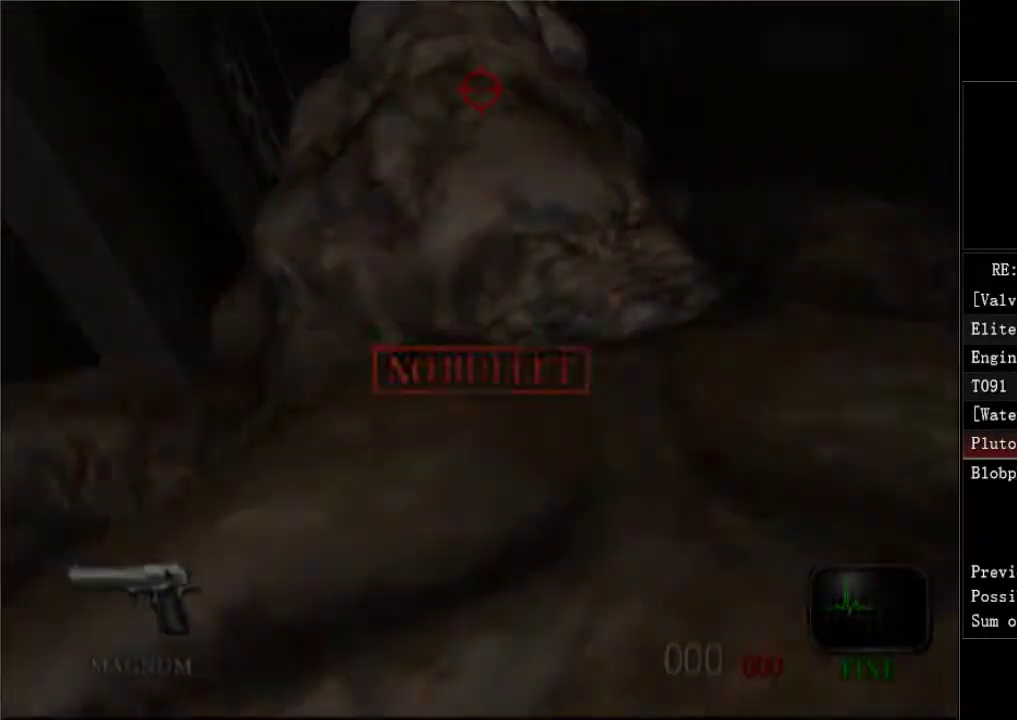
{"buttons": [], "left_stick": "center", "right_stick": "center", "events": [[50, "START", "up"]]}
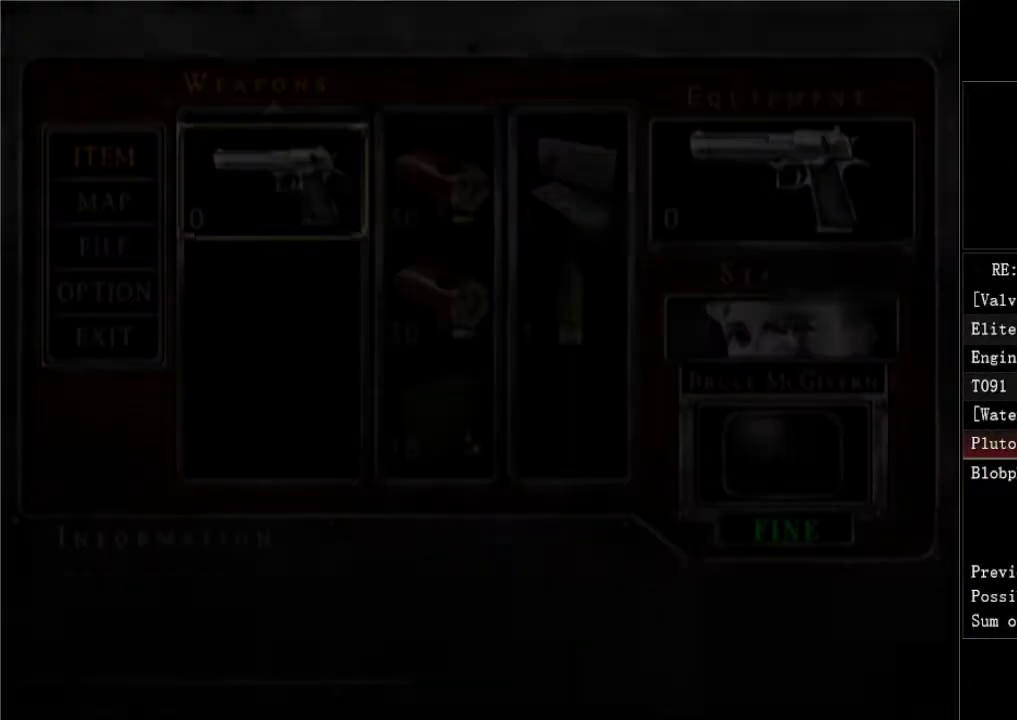
{"buttons": [], "left_stick": "center", "right_stick": "center", "events": [[333, "DPAD_DOWN", "down"], [417, "DPAD_DOWN", "up"]]}
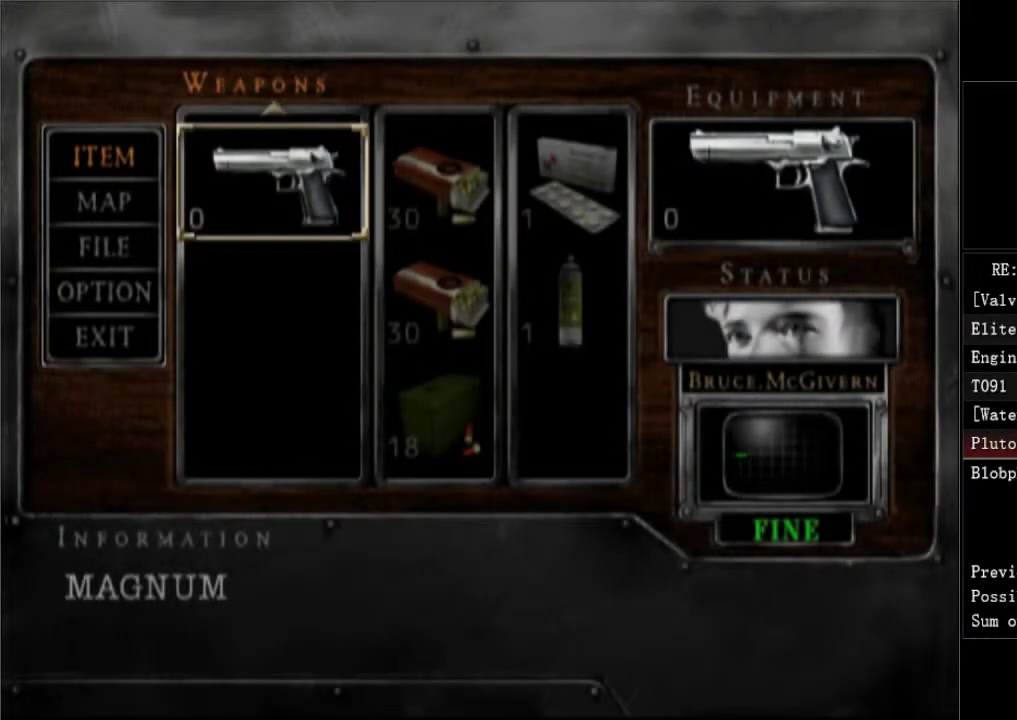
{"buttons": [], "left_stick": "center", "right_stick": "center", "events": [[50, "DPAD_UP", "down"], [167, "DPAD_UP", "up"], [250, "DPAD_UP", "down"], [367, "DPAD_UP", "up"]]}
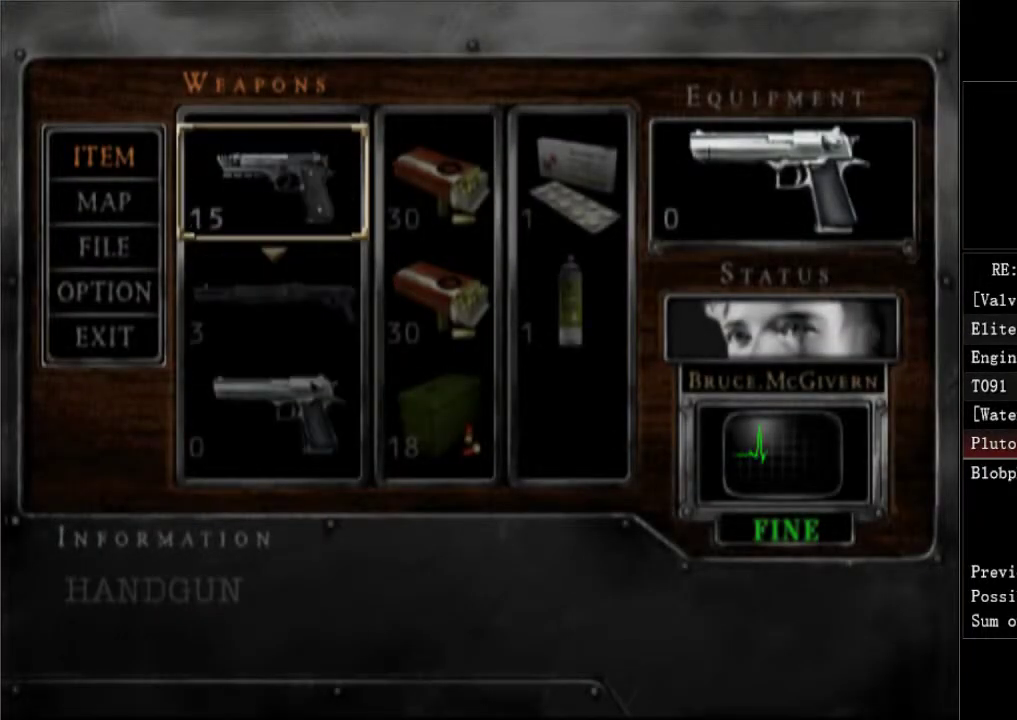
{"buttons": [], "left_stick": "center", "right_stick": "center", "events": [[50, "DPAD_DOWN", "down"], [167, "DPAD_DOWN", "up"], [200, "A", "down"], [367, "A", "up"]]}
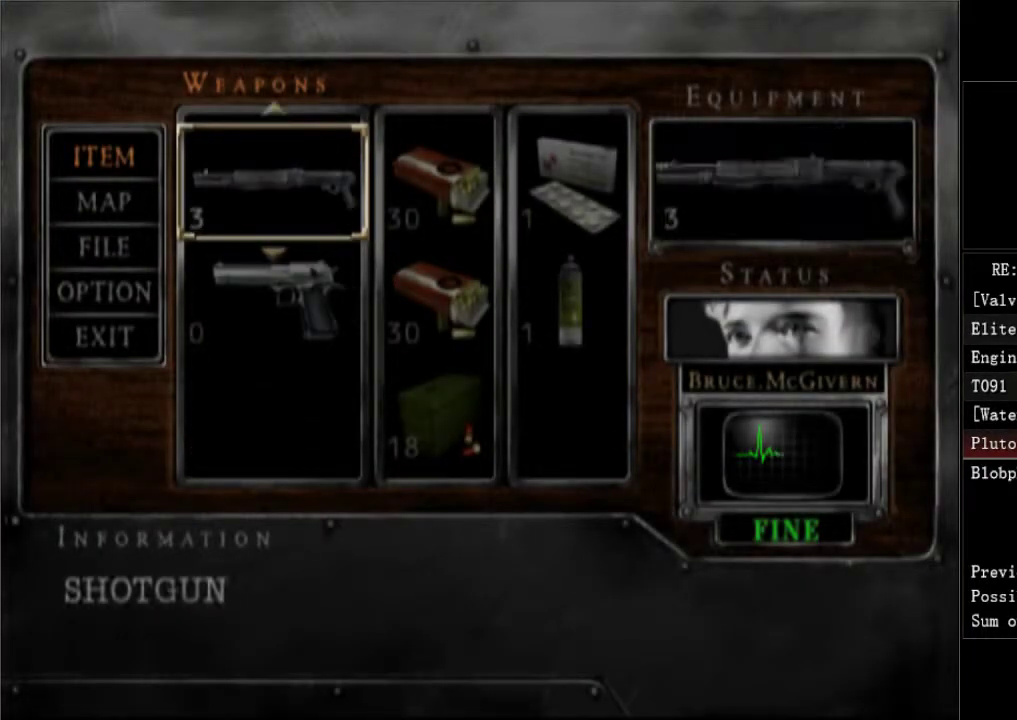
{"buttons": [], "left_stick": "center", "right_stick": "center", "events": [[167, "A", "down"], [267, "A", "up"], [333, "A", "down"], [450, "A", "up"]]}